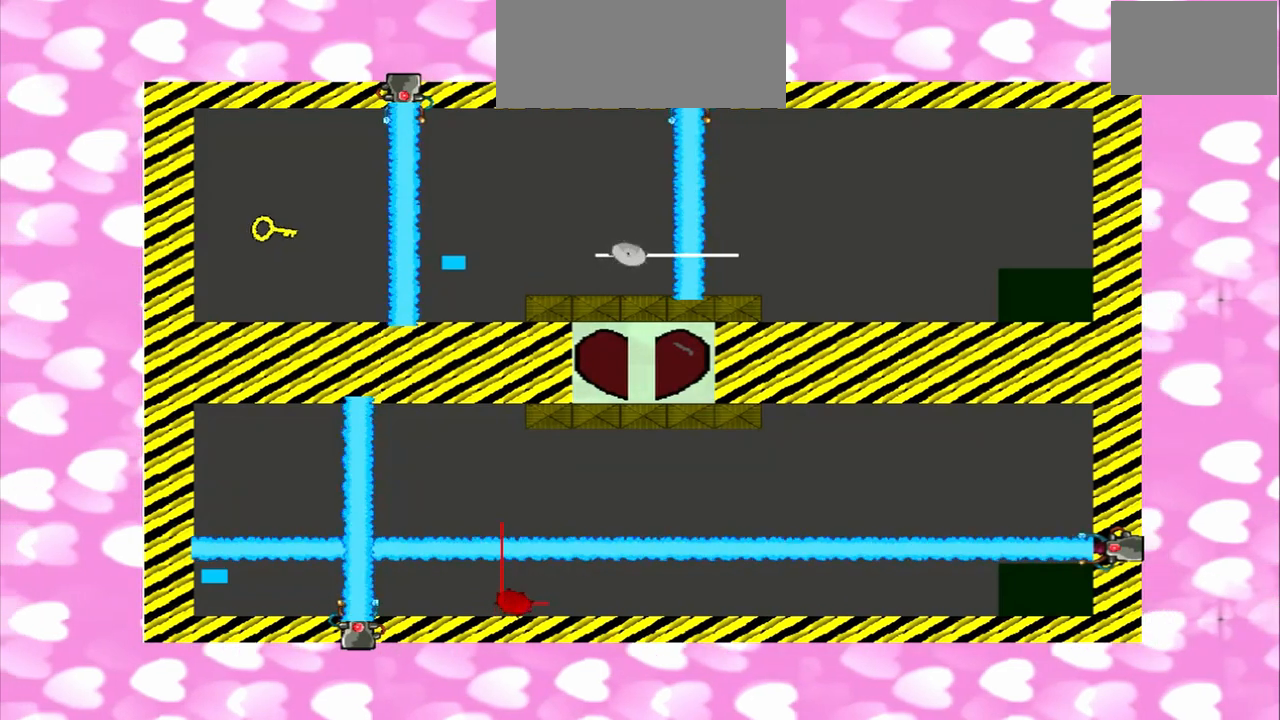
Gameplay with a controller (PlayStation layout); each line is a JSON object with the inputs held at the frame after it (dt_ms = milliseconds from this image to that frame). "events" lists button and stick changes between this image and that frame as [ms after this image, input, new state], when the widget could be followed in between. Not read: L3 R3.
{"dt_ms": 500, "buttons": [], "left_stick": "up", "right_stick": "center", "events": [[292, "left_stick", "up"]]}
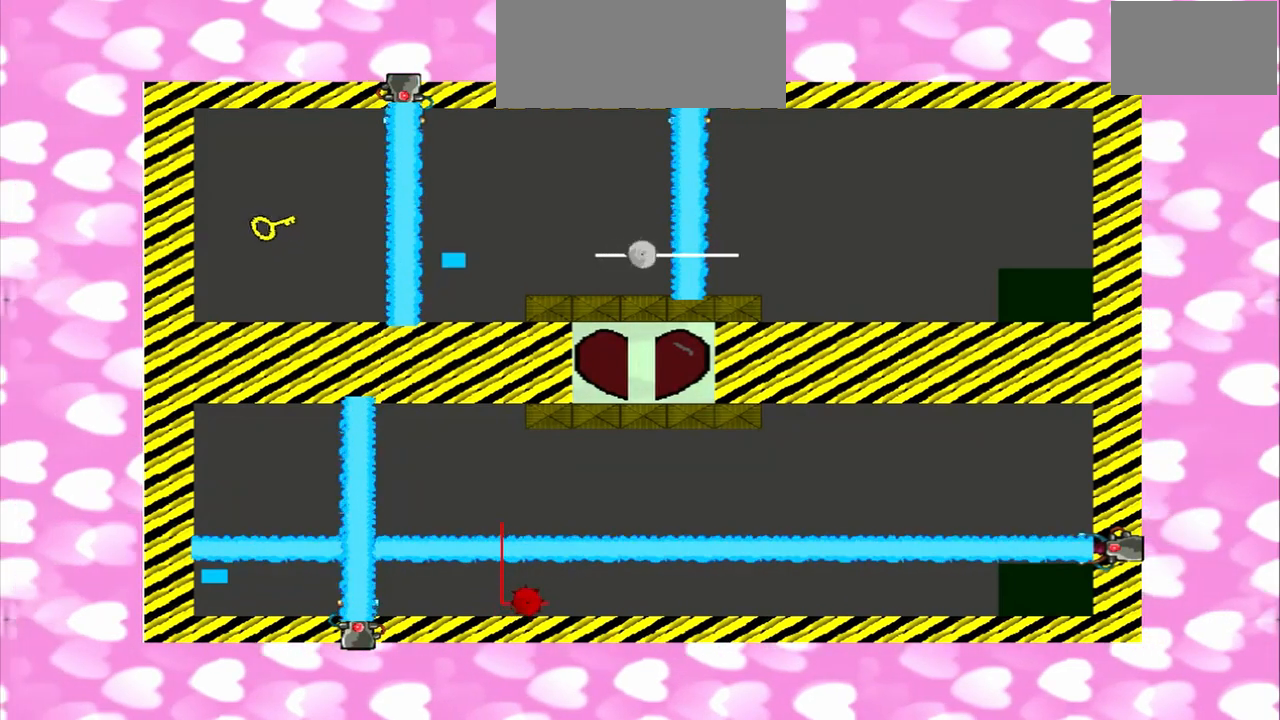
{"dt_ms": 500, "buttons": [], "left_stick": "up", "right_stick": "center", "events": [[125, "left_stick", "down"], [417, "left_stick", "up"]]}
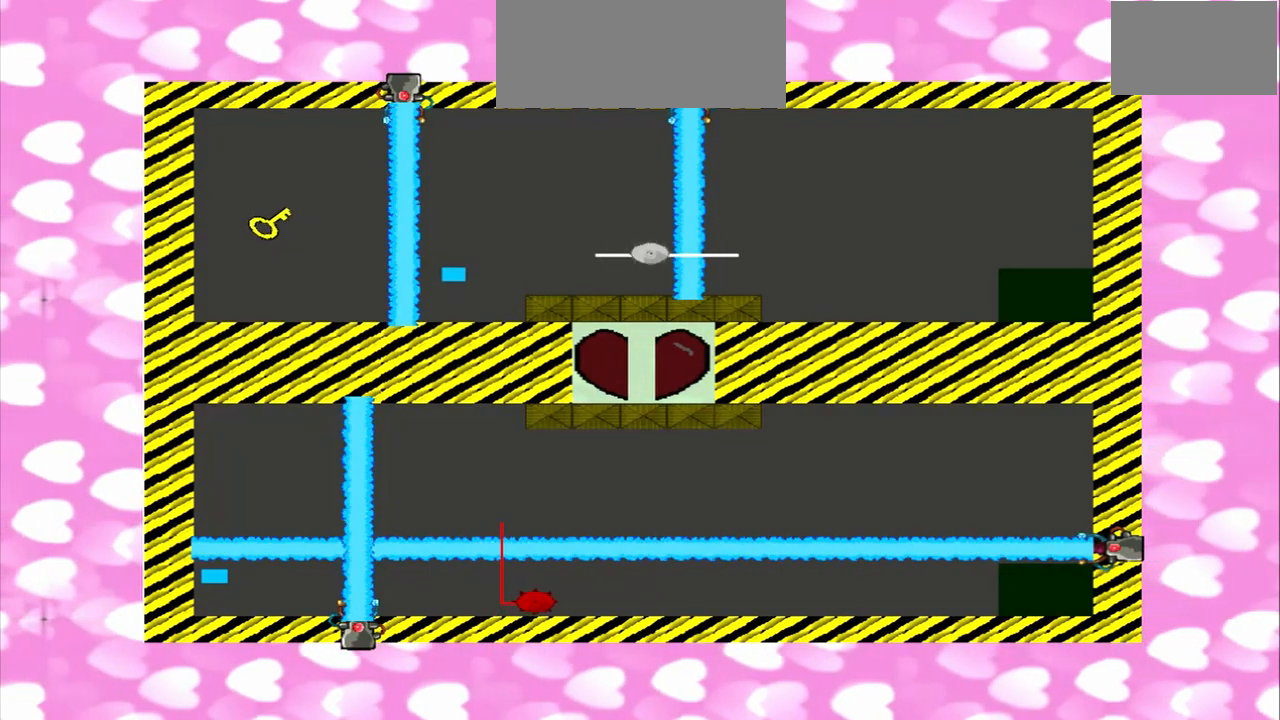
{"dt_ms": 500, "buttons": [], "left_stick": "down", "right_stick": "center", "events": [[458, "left_stick", "down"]]}
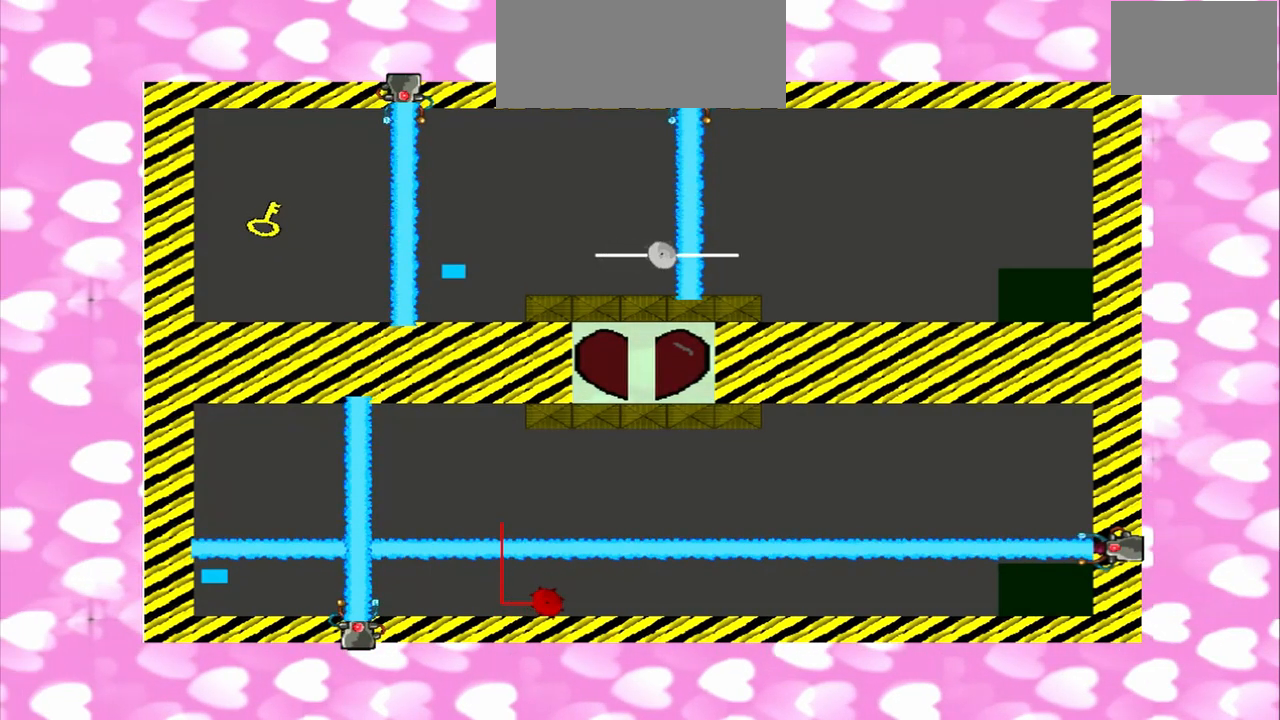
{"dt_ms": 500, "buttons": [], "left_stick": "down", "right_stick": "center", "events": [[167, "left_stick", "up"], [458, "left_stick", "down"]]}
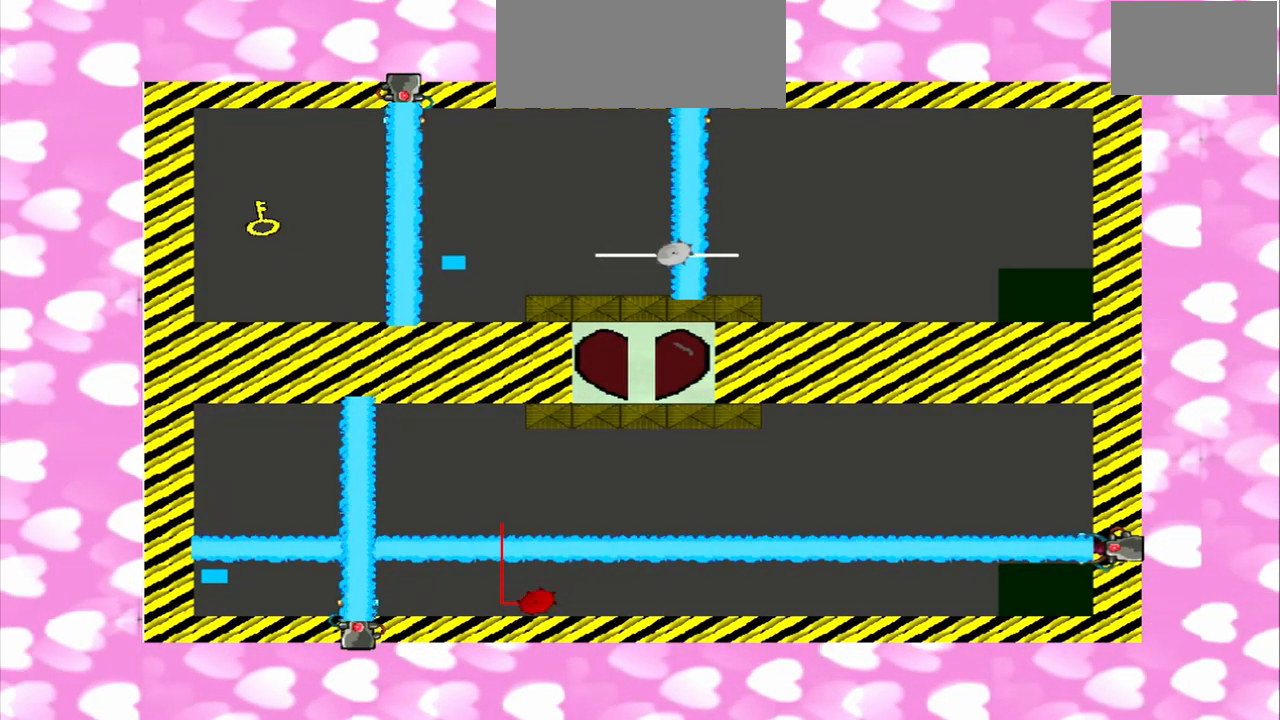
{"dt_ms": 500, "buttons": [], "left_stick": "up", "right_stick": "center", "events": [[292, "left_stick", "up"]]}
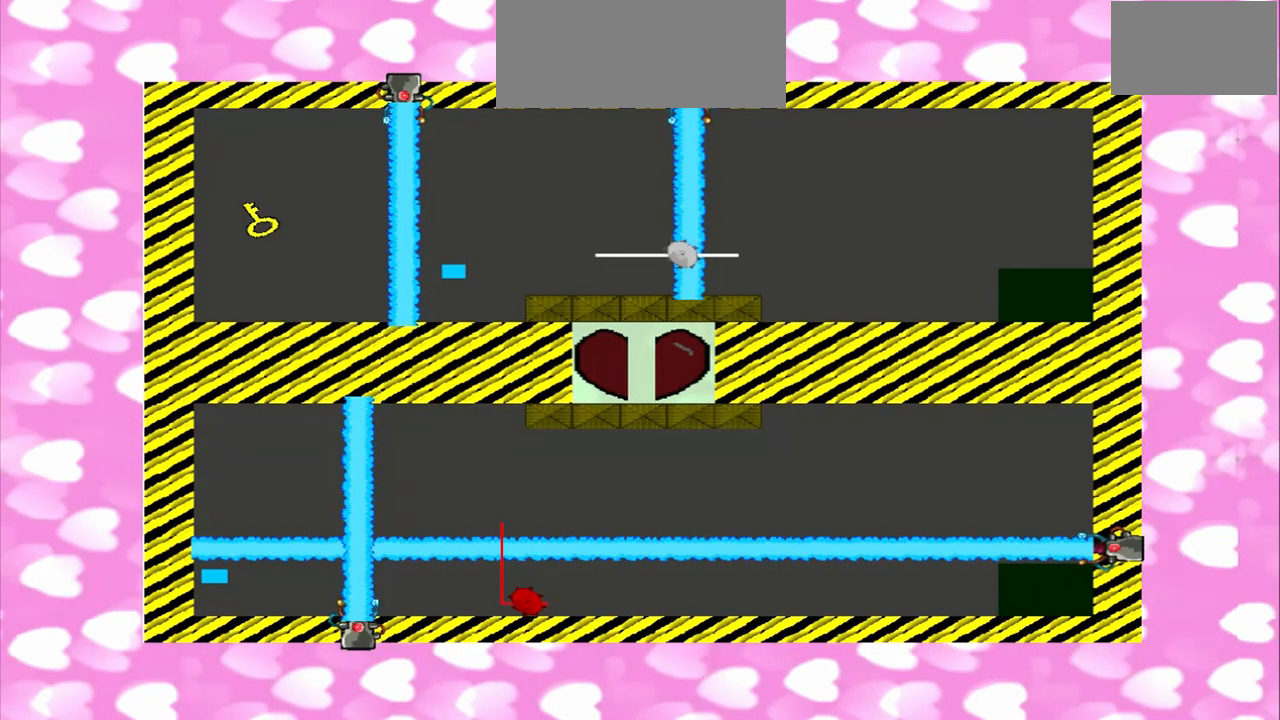
{"dt_ms": 500, "buttons": [], "left_stick": "down", "right_stick": "center", "events": [[292, "left_stick", "down"]]}
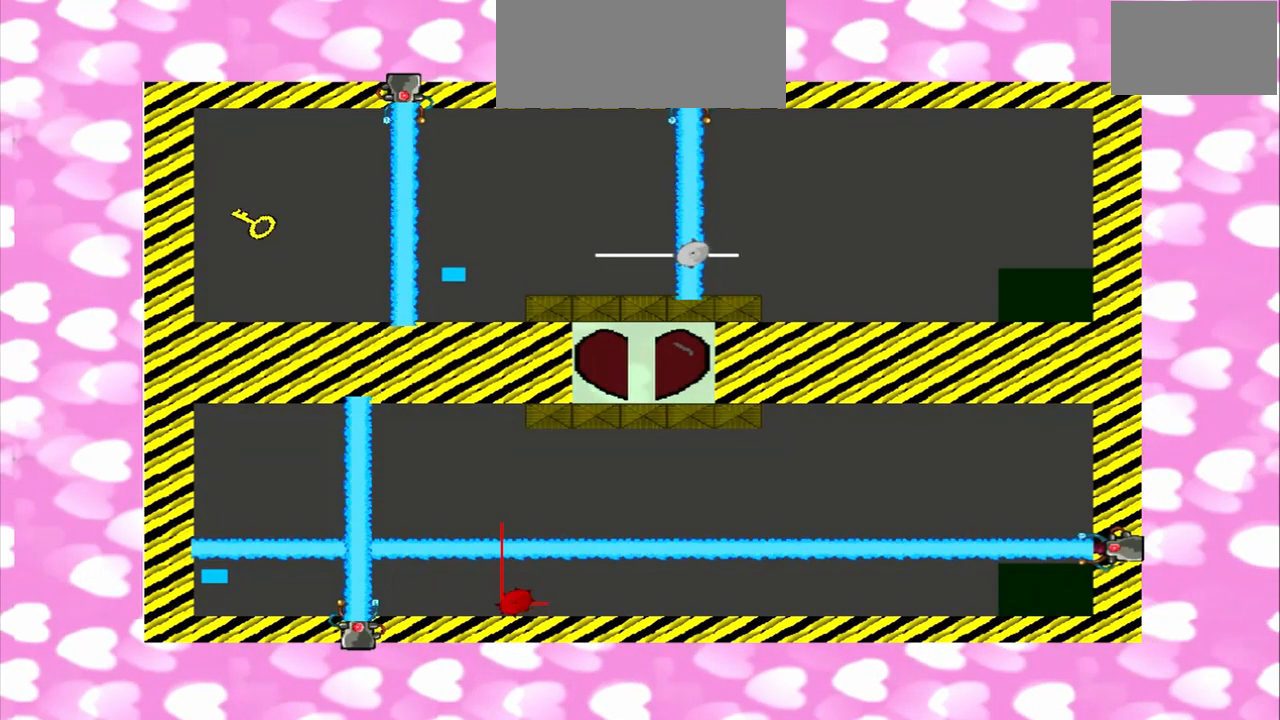
{"dt_ms": 500, "buttons": [], "left_stick": "down", "right_stick": "center", "events": [[83, "left_stick", "up"], [500, "left_stick", "down"]]}
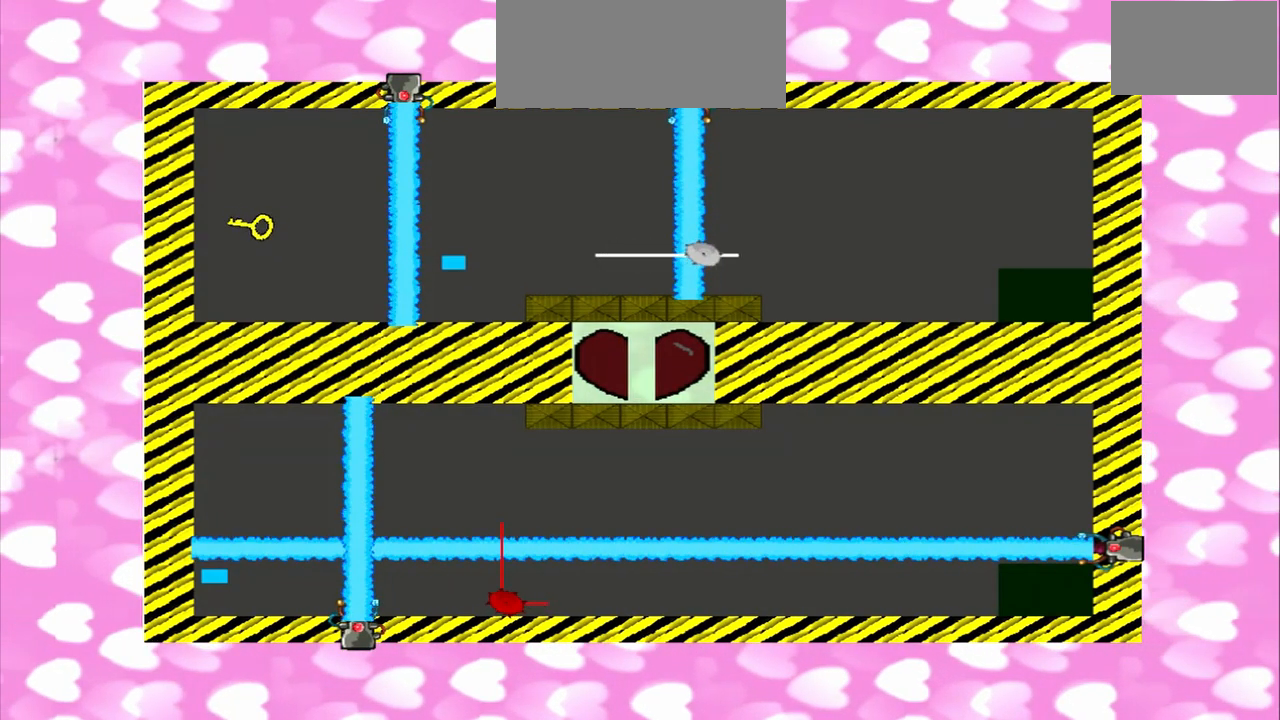
{"dt_ms": 500, "buttons": [], "left_stick": "left", "right_stick": "center", "events": [[458, "left_stick", "left"]]}
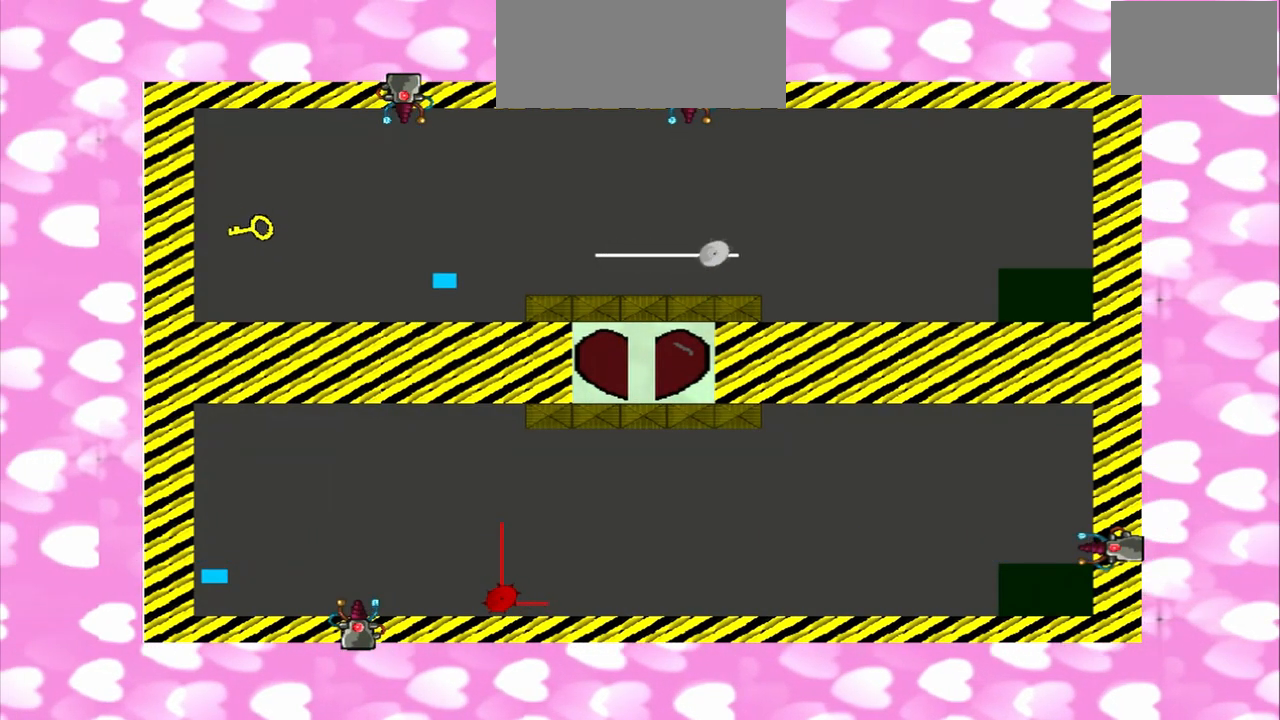
{"dt_ms": 1000, "buttons": [], "left_stick": "left", "right_stick": "center"}
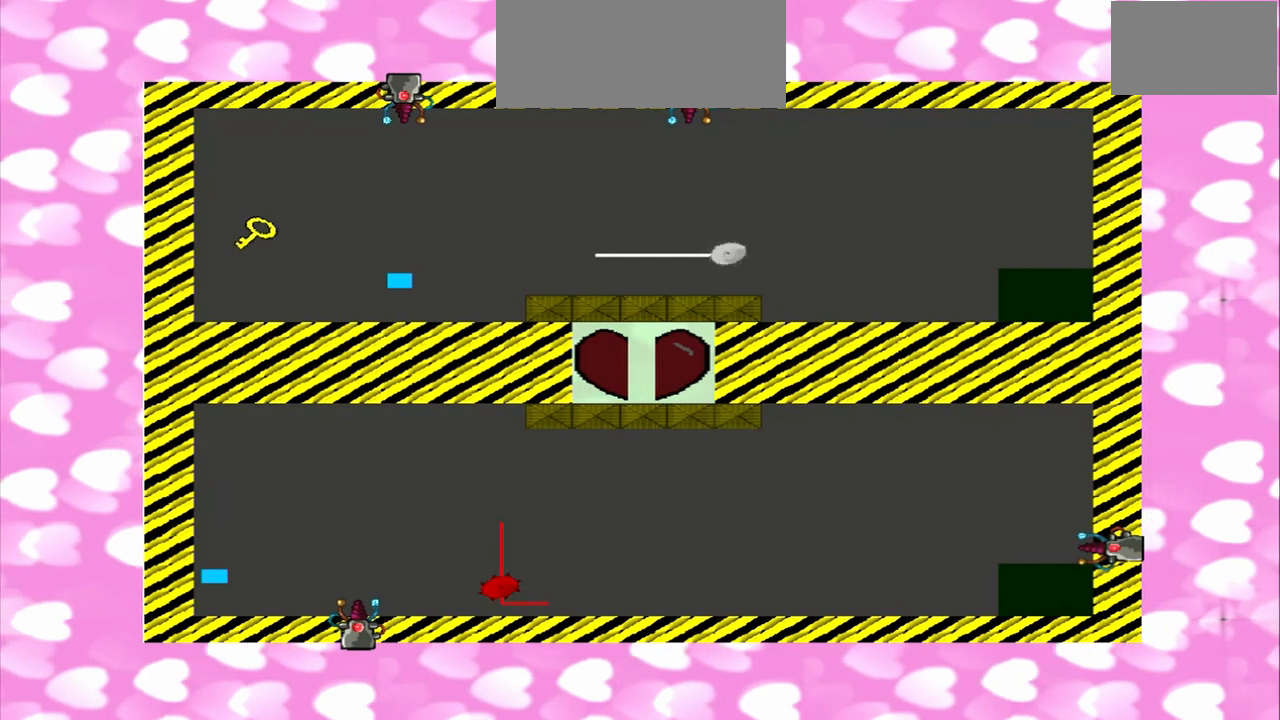
{"dt_ms": 500, "buttons": [], "left_stick": "left", "right_stick": "center", "events": []}
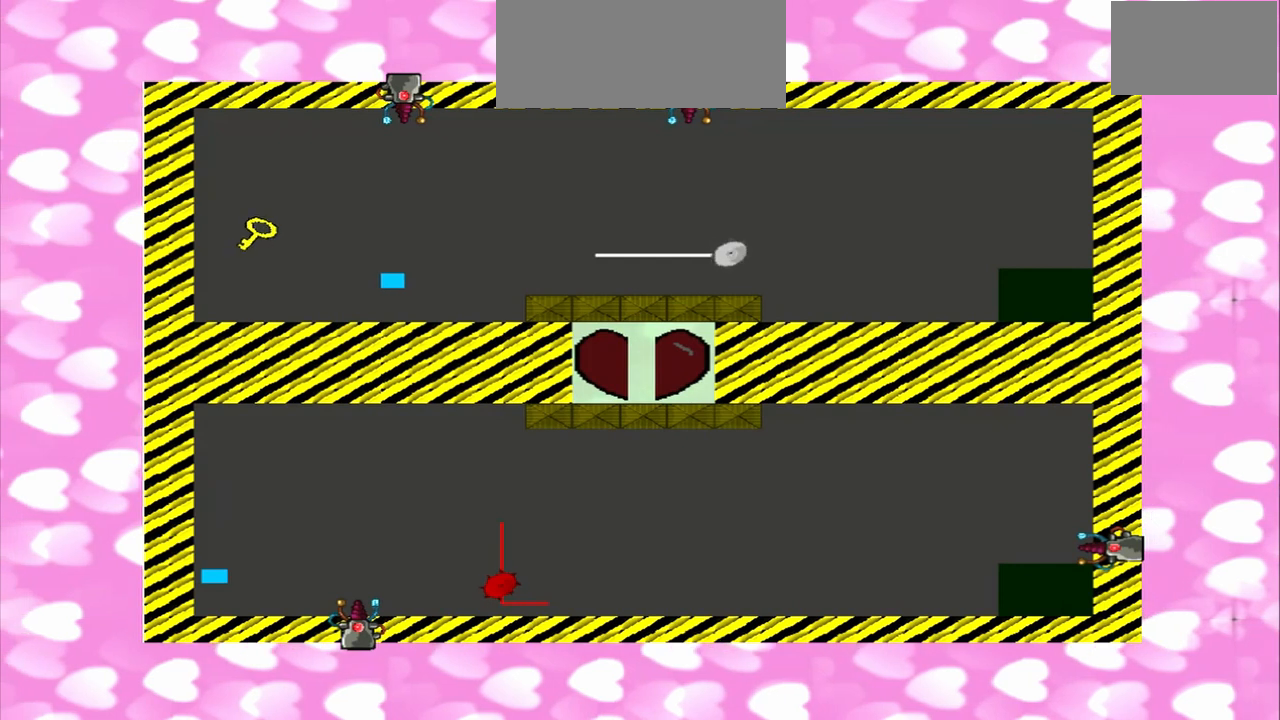
{"dt_ms": 500, "buttons": [], "left_stick": "left", "right_stick": "center", "events": []}
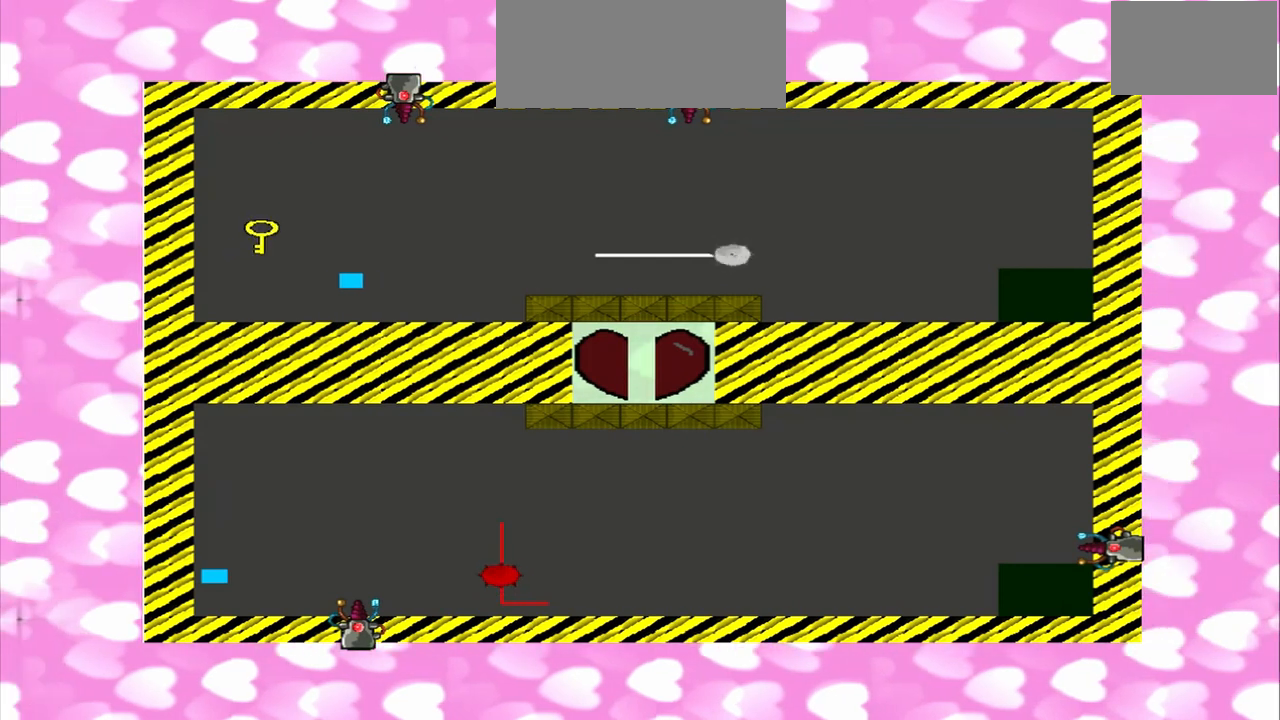
{"dt_ms": 500, "buttons": [], "left_stick": "left", "right_stick": "center", "events": []}